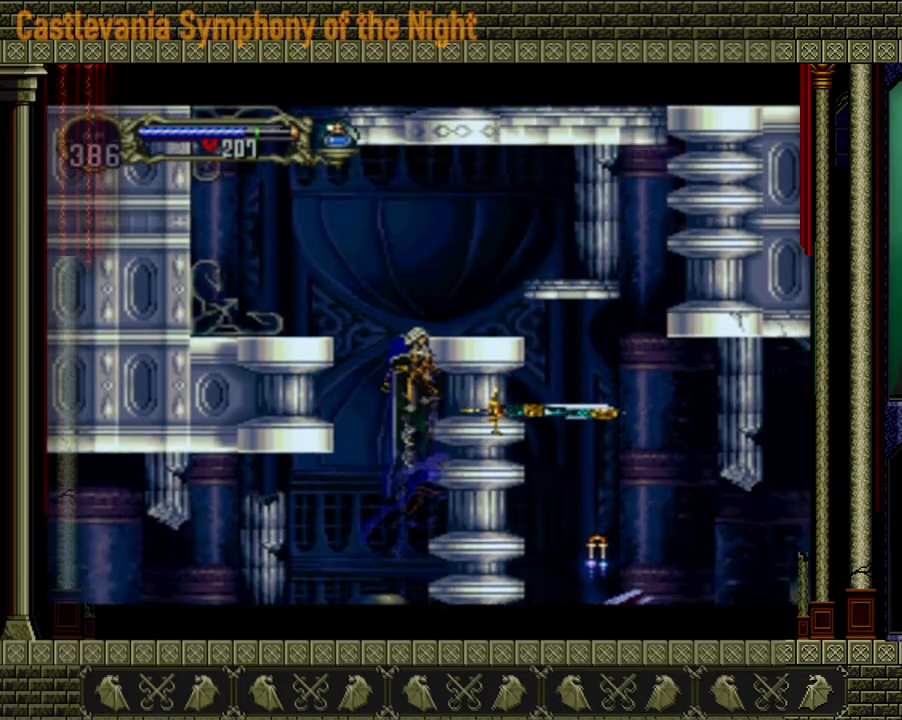
Gameplay with a controller (Xbox layout); each line is a JSON object with the inputs held at the frame after it. "events" lists button and stick changes between this image and that frame as [ms after this image, input, new state], when the widget could be followed in between. Not read: L3 R3.
{"buttons": [], "left_stick": "right", "right_stick": "center", "events": [[320, "left_stick", "right"], [440, "A", "up"]]}
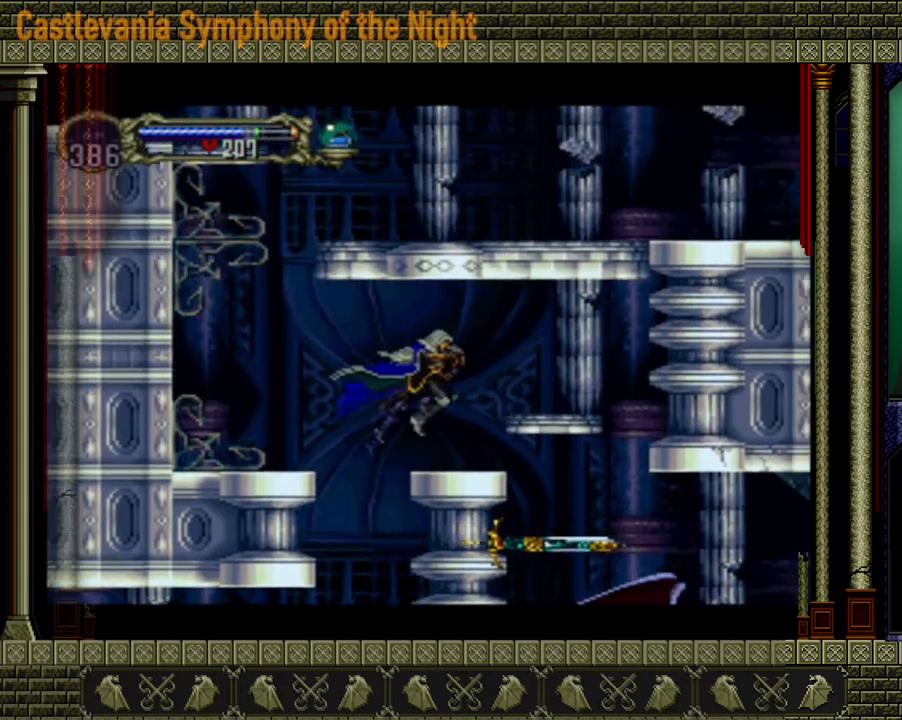
{"buttons": [], "left_stick": "right", "right_stick": "center", "events": [[40, "left_stick", "center"], [280, "A", "down"], [360, "left_stick", "right"], [440, "A", "up"]]}
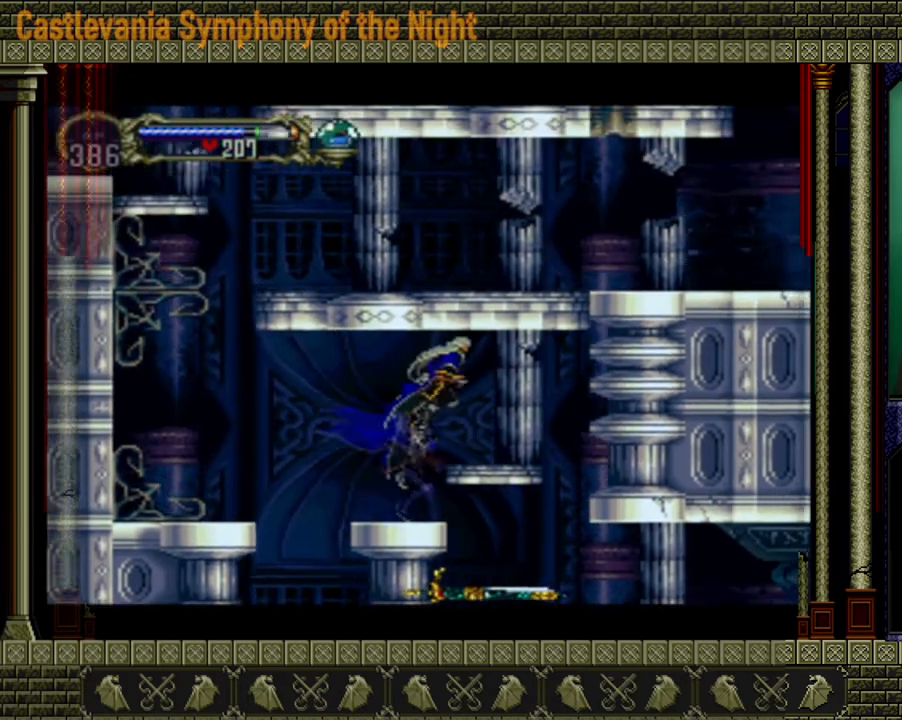
{"buttons": [], "left_stick": "left", "right_stick": "center", "events": [[160, "left_stick", "left"]]}
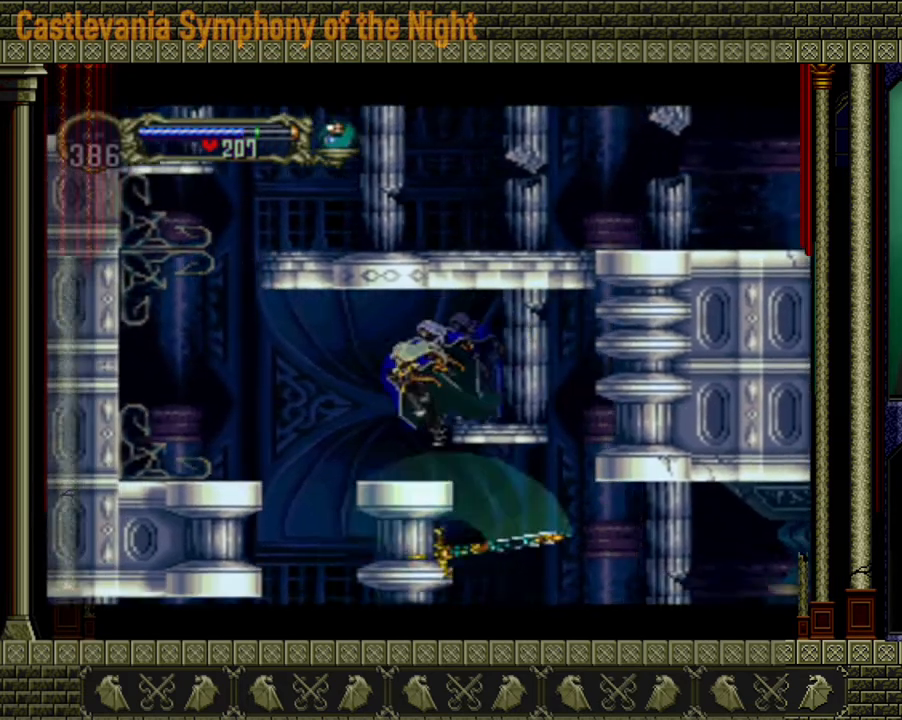
{"buttons": [], "left_stick": "left", "right_stick": "center", "events": [[280, "A", "down"], [480, "A", "up"]]}
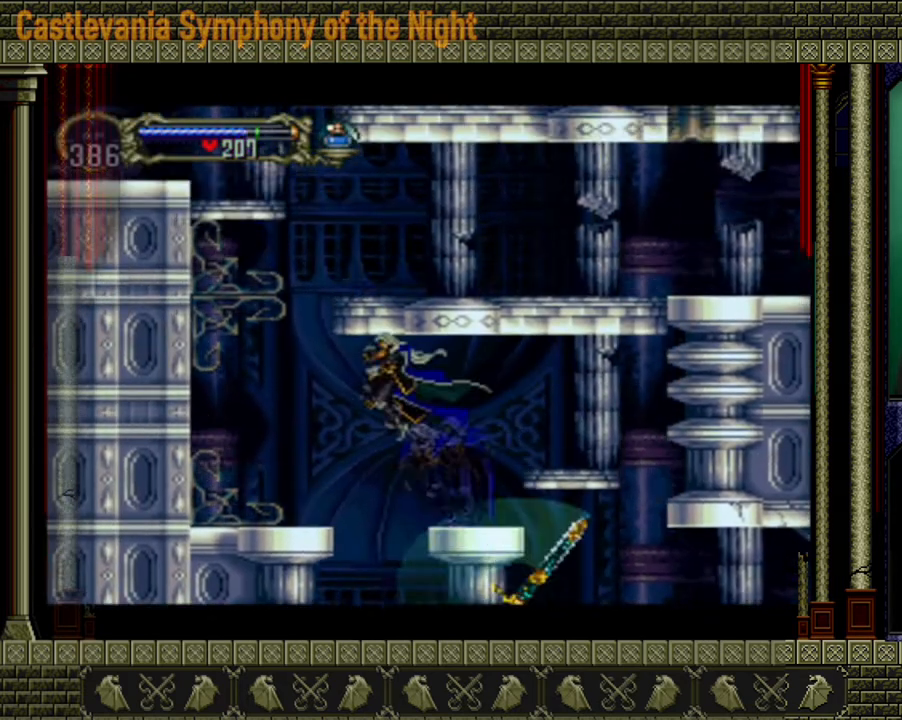
{"buttons": [], "left_stick": "center", "right_stick": "center", "events": [[400, "left_stick", "center"]]}
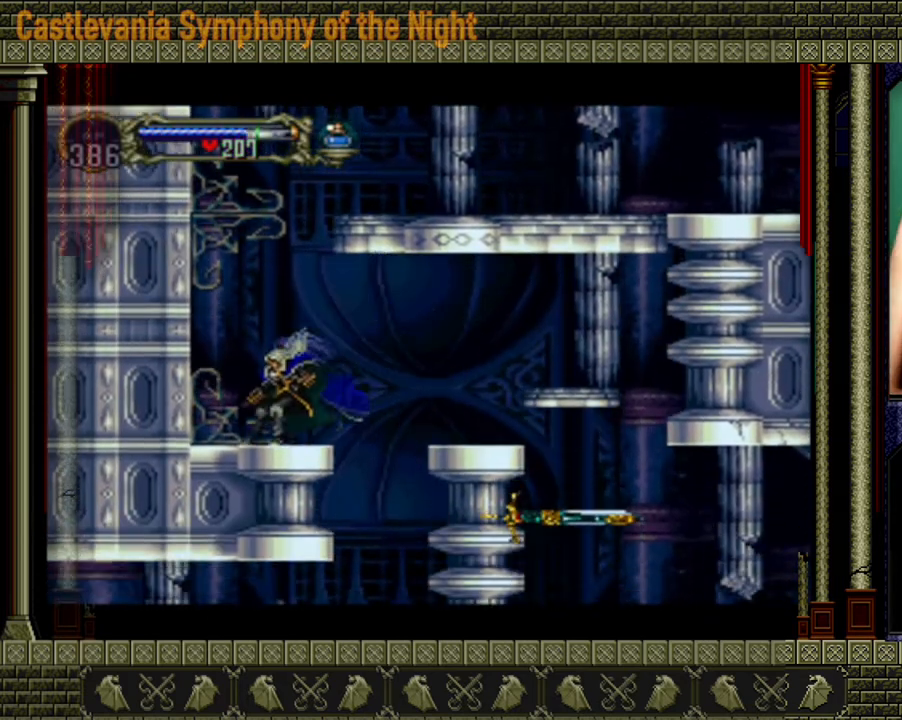
{"buttons": [], "left_stick": "center", "right_stick": "center", "events": []}
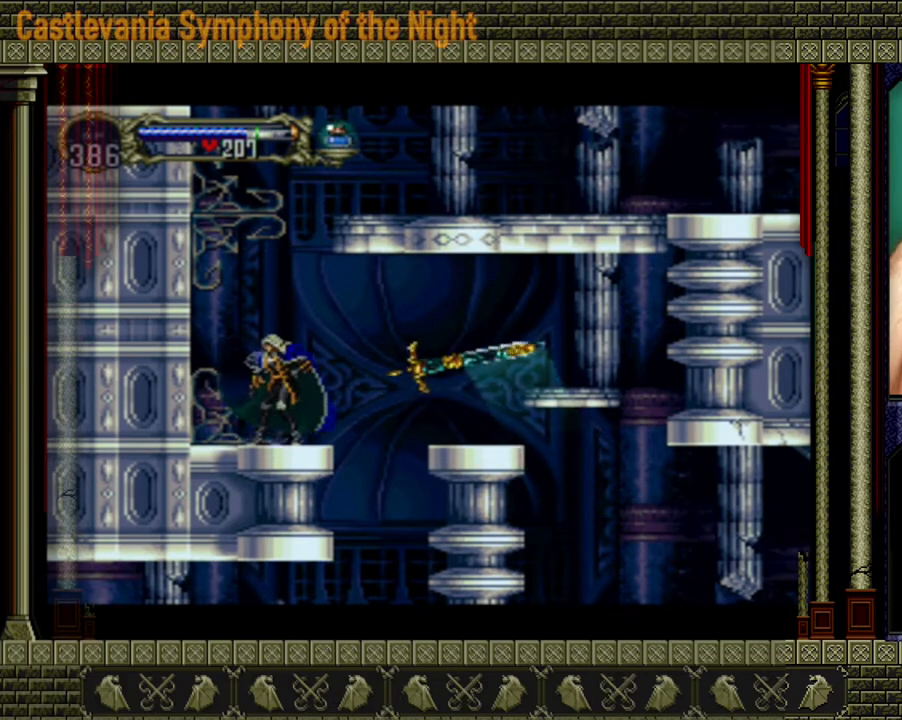
{"buttons": [], "left_stick": "center", "right_stick": "center", "events": []}
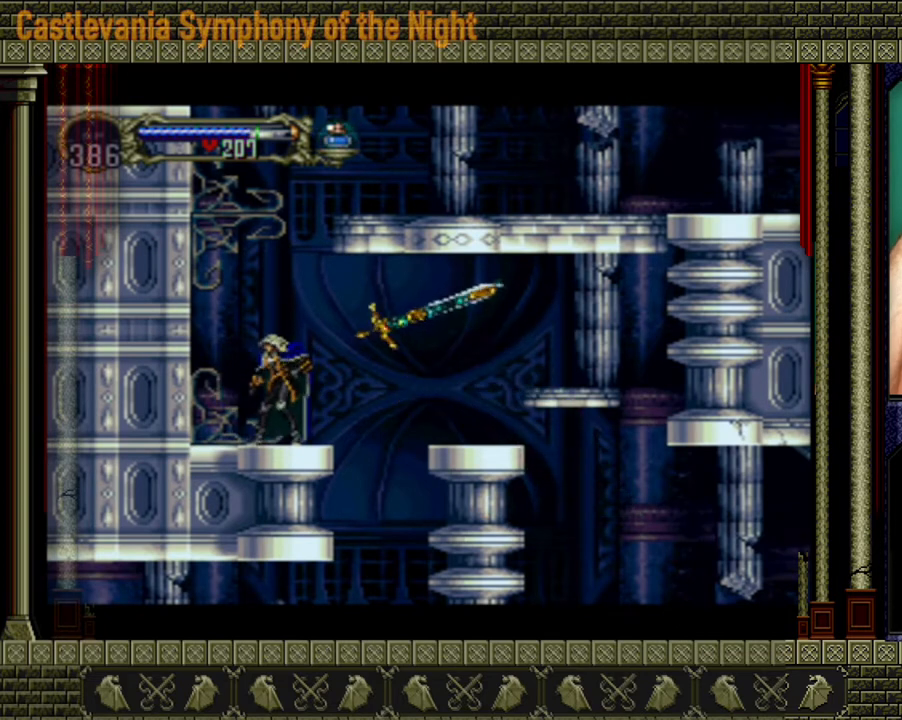
{"buttons": [], "left_stick": "center", "right_stick": "center", "events": []}
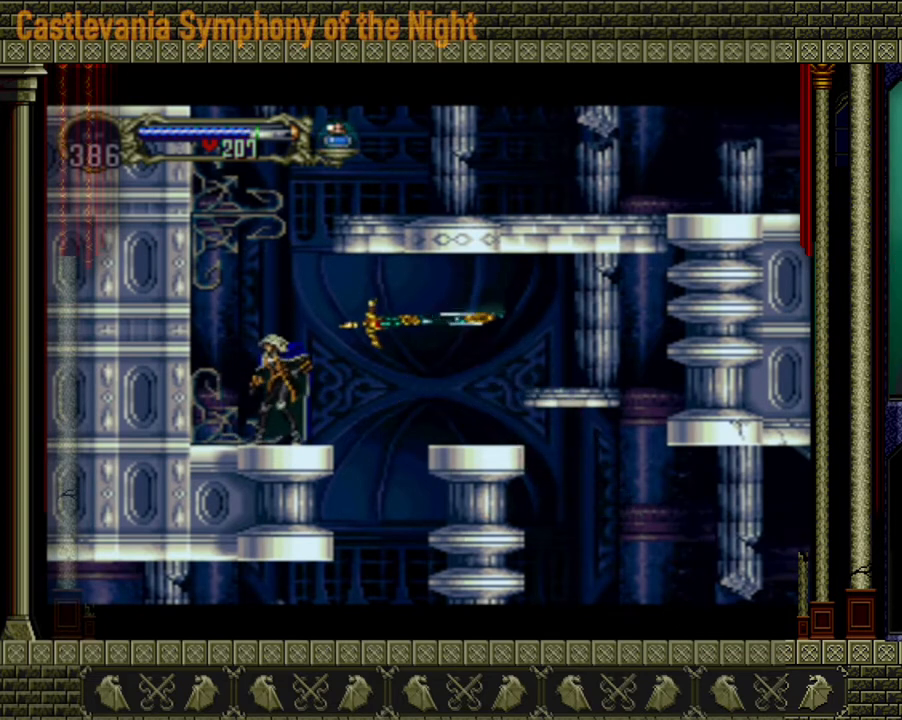
{"buttons": [], "left_stick": "center", "right_stick": "center", "events": [[200, "A", "down"], [240, "B", "down"], [280, "B", "up"], [520, "A", "up"]]}
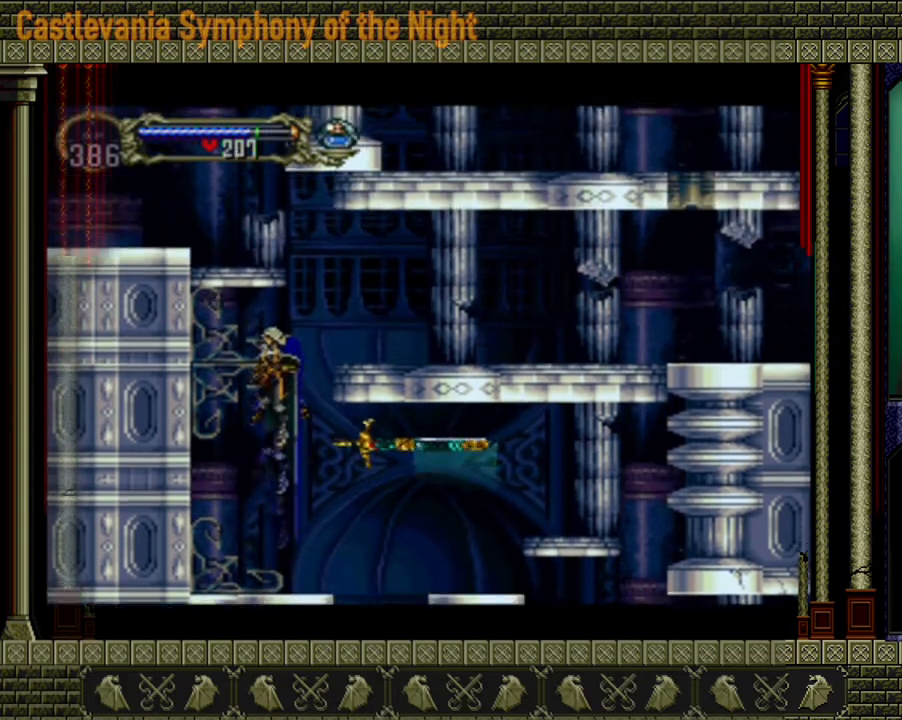
{"buttons": [], "left_stick": "right", "right_stick": "center", "events": [[40, "A", "down"], [40, "left_stick", "right"], [400, "A", "up"]]}
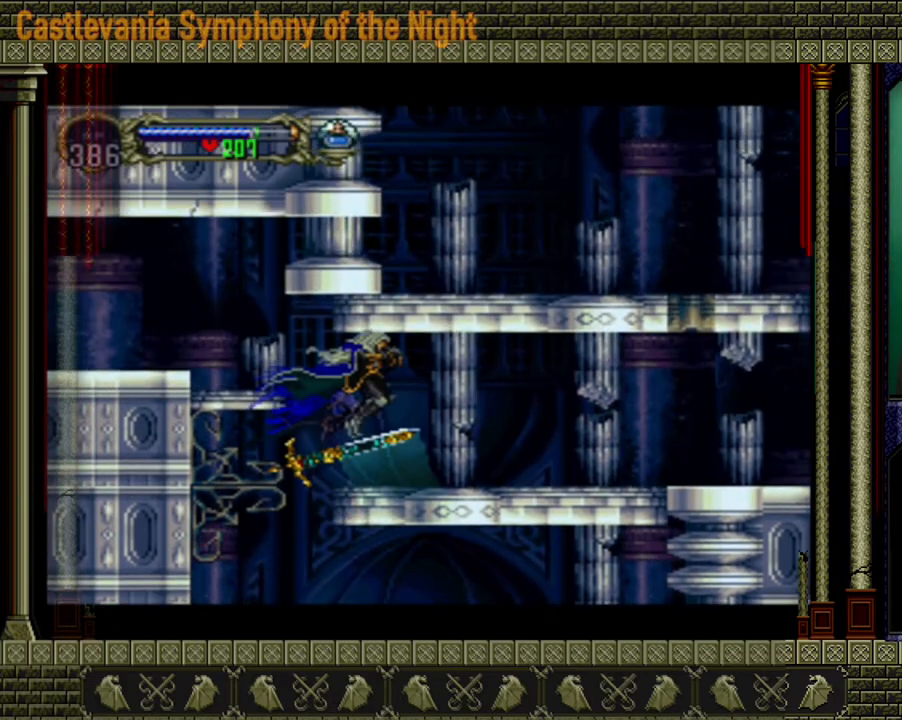
{"buttons": ["B"], "left_stick": "right", "right_stick": "center", "events": [[360, "B", "down"]]}
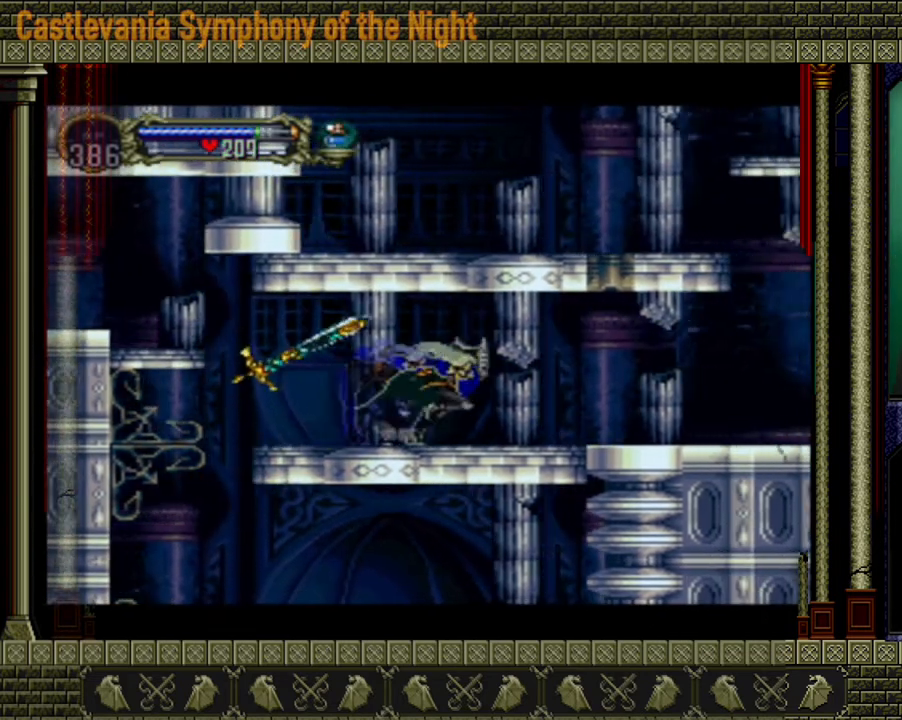
{"buttons": [], "left_stick": "left", "right_stick": "center", "events": [[40, "left_stick", "left"], [120, "B", "up"]]}
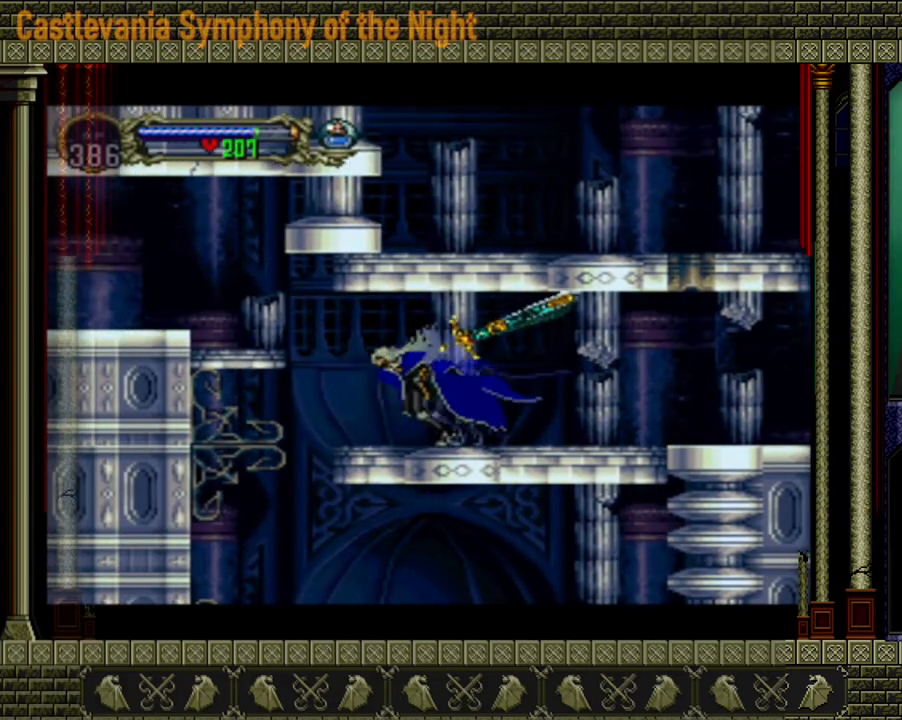
{"buttons": [], "left_stick": "left", "right_stick": "center", "events": [[320, "A", "down"], [520, "A", "up"]]}
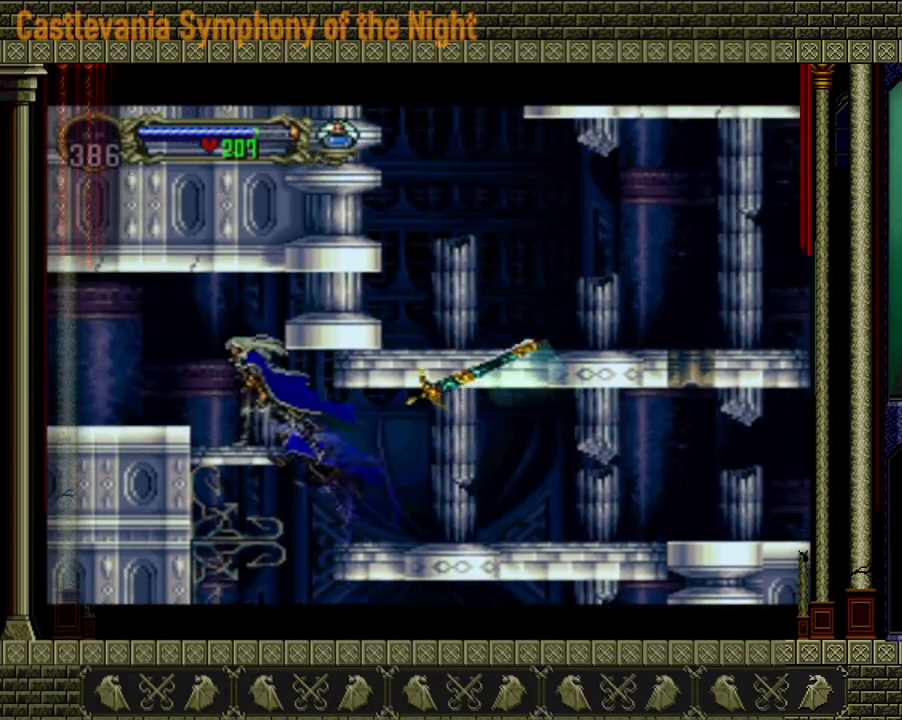
{"buttons": [], "left_stick": "left", "right_stick": "center", "events": [[120, "A", "down"], [360, "A", "up"]]}
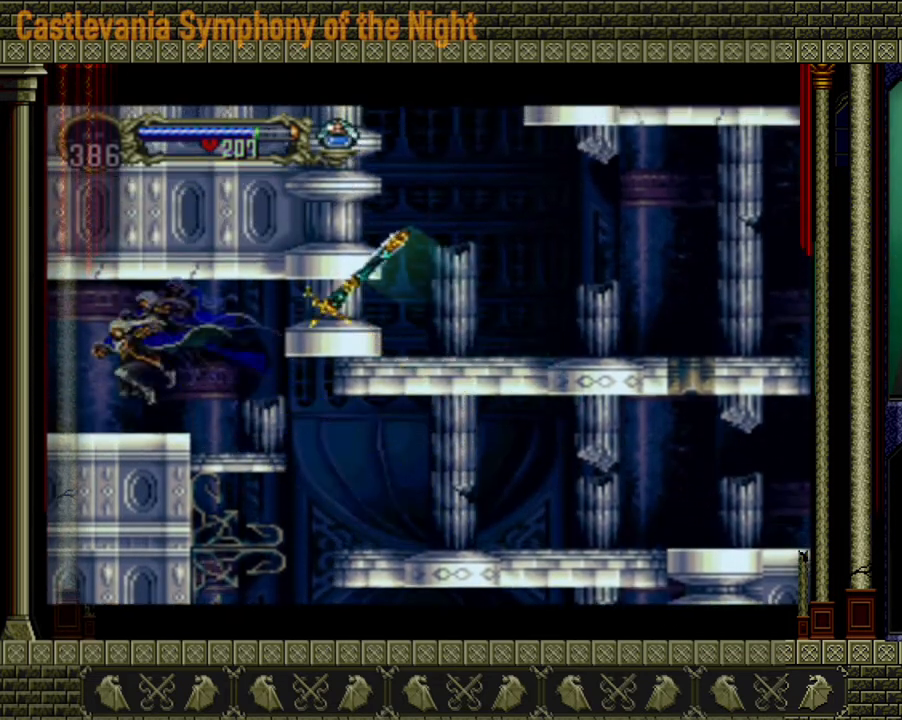
{"buttons": [], "left_stick": "left", "right_stick": "center", "events": []}
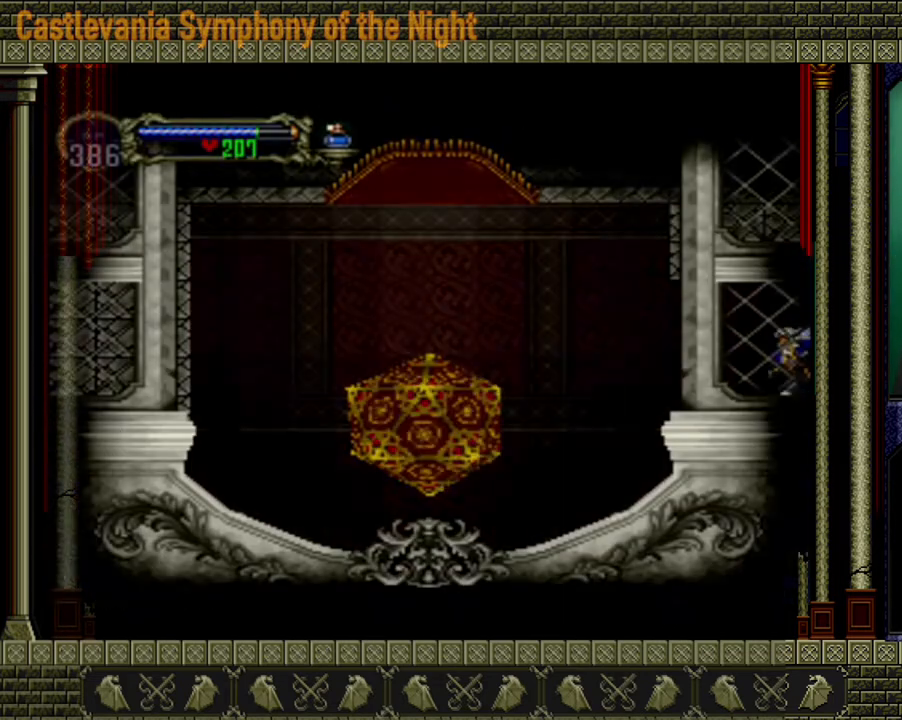
{"buttons": [], "left_stick": "left", "right_stick": "center", "events": []}
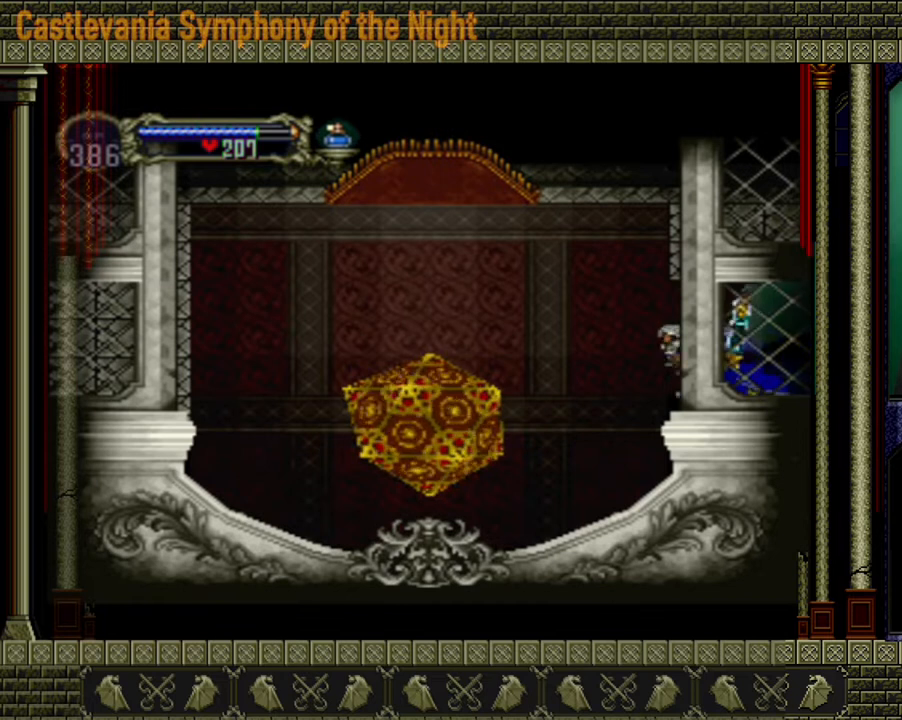
{"buttons": [], "left_stick": "left", "right_stick": "center", "events": []}
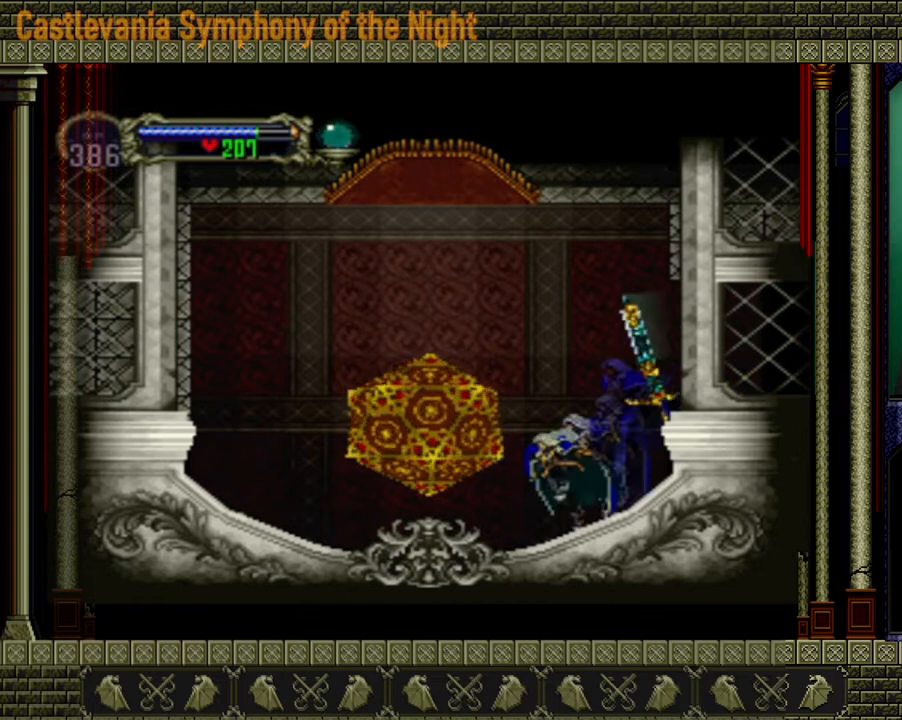
{"buttons": [], "left_stick": "up-left", "right_stick": "center", "events": [[400, "left_stick", "up-left"]]}
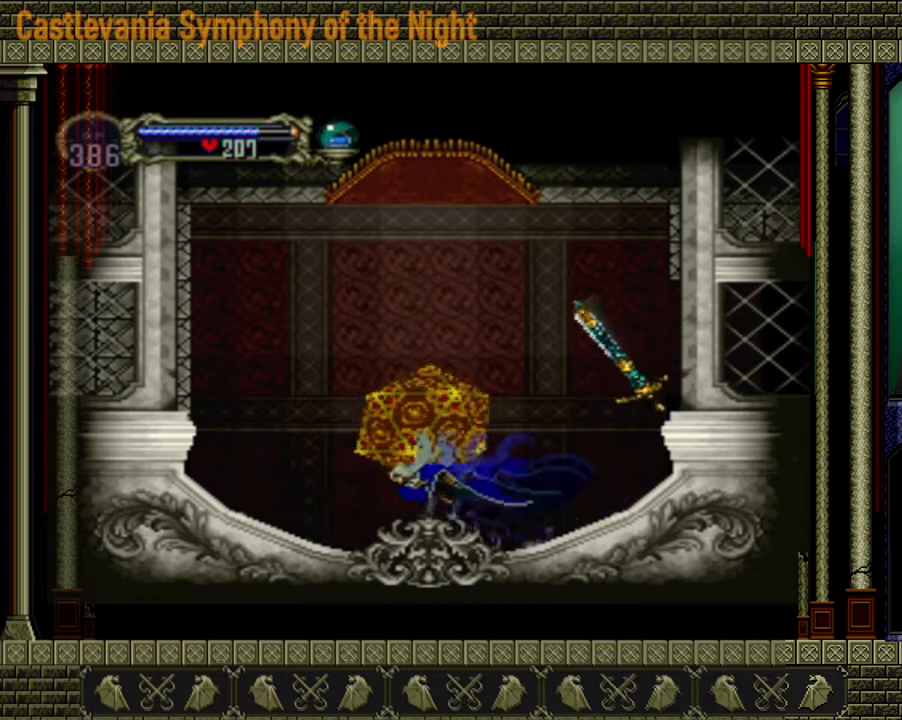
{"buttons": [], "left_stick": "center", "right_stick": "center", "events": [[120, "left_stick", "center"], [440, "B", "down"], [520, "B", "up"]]}
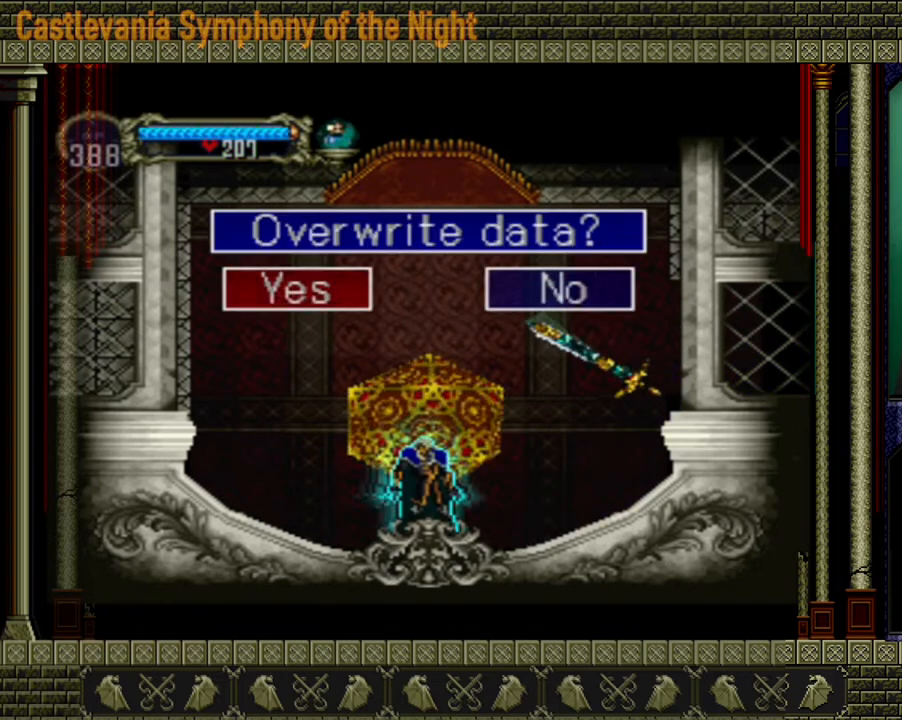
{"buttons": ["Y"], "left_stick": "right", "right_stick": "center", "events": [[120, "left_stick", "right"], [400, "Y", "down"]]}
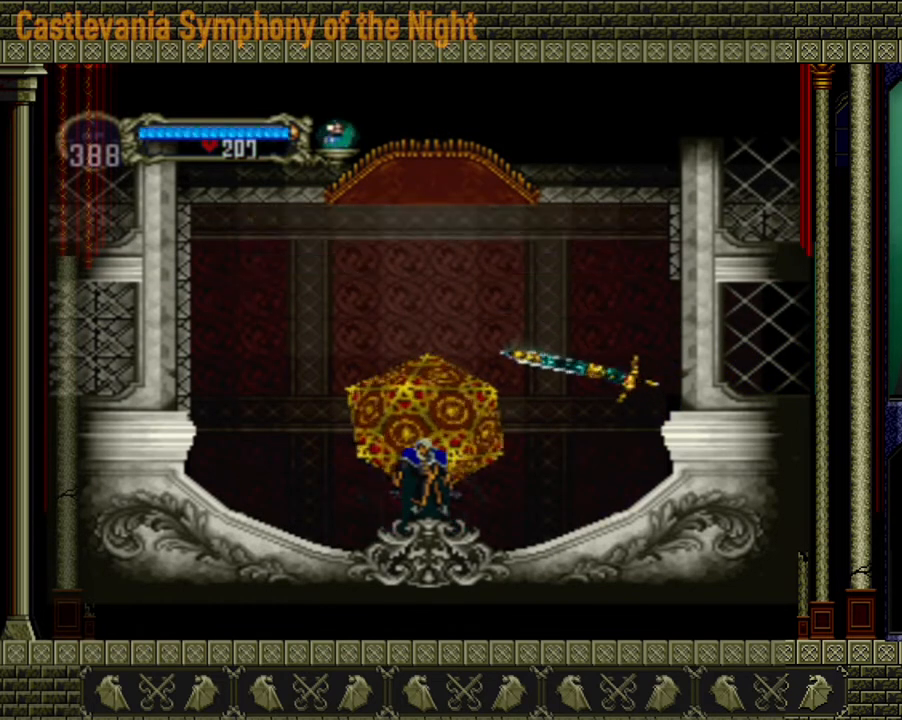
{"buttons": ["Y"], "left_stick": "center", "right_stick": "center", "events": [[80, "Y", "up"], [520, "Y", "down"], [520, "left_stick", "center"]]}
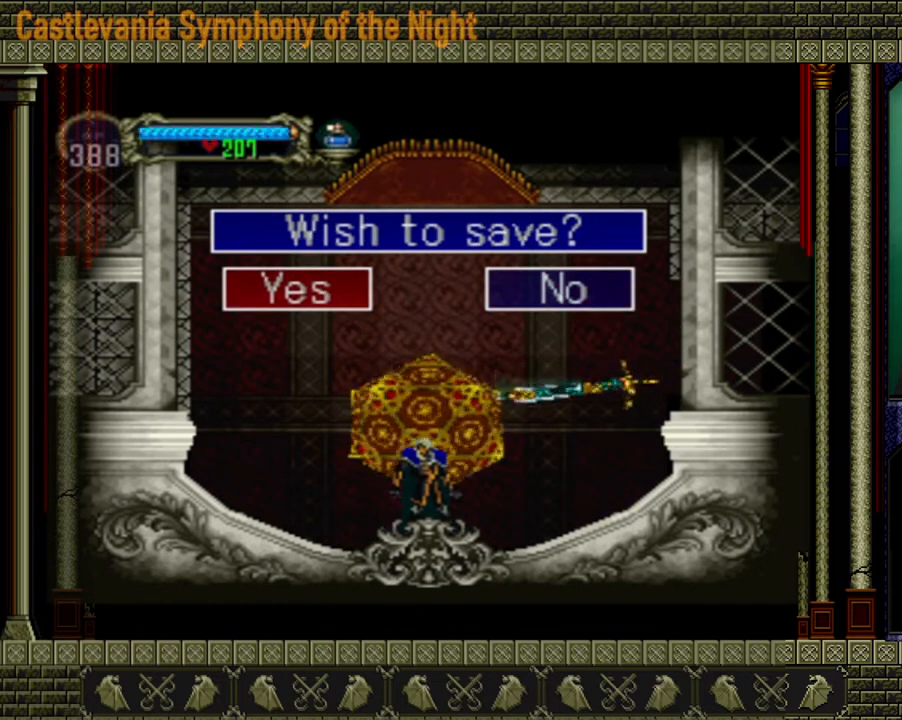
{"buttons": [], "left_stick": "right", "right_stick": "center", "events": [[160, "Y", "up"], [240, "left_stick", "right"]]}
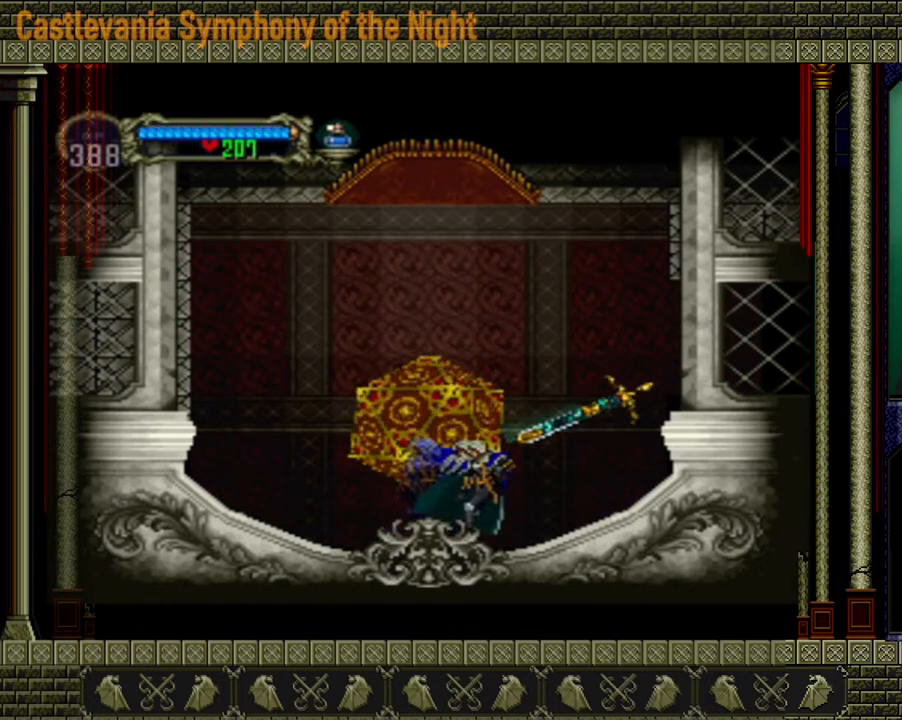
{"buttons": [], "left_stick": "right", "right_stick": "center", "events": [[320, "A", "down"], [520, "A", "up"]]}
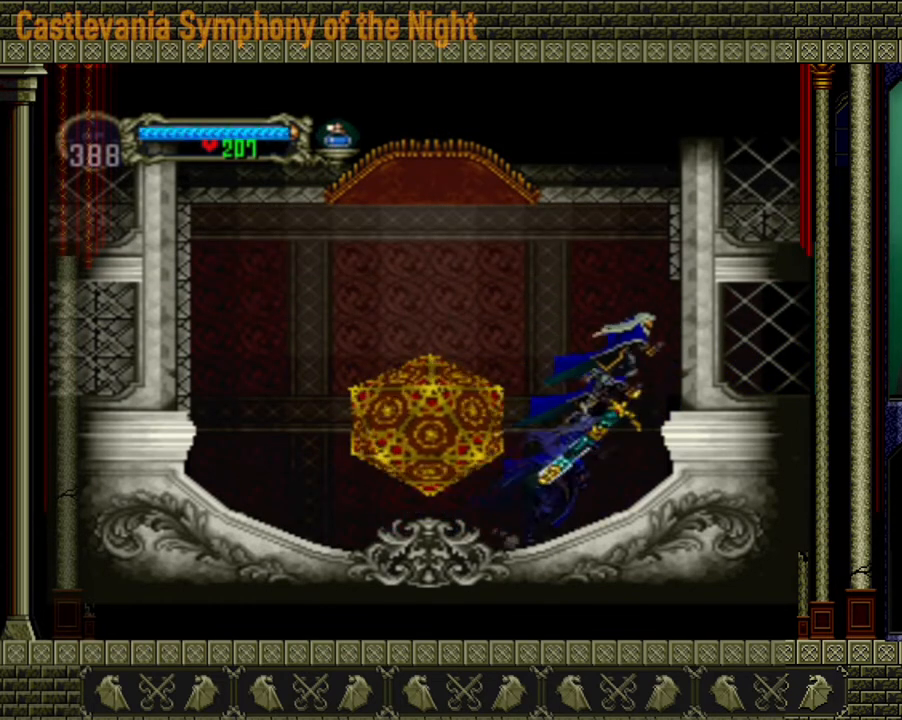
{"buttons": [], "left_stick": "right", "right_stick": "center", "events": []}
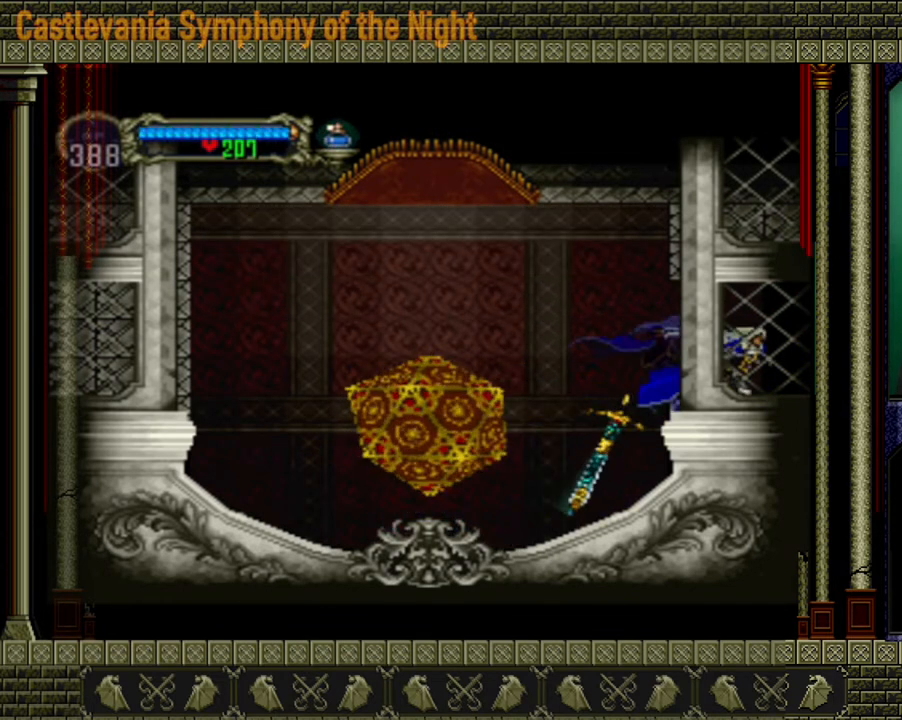
{"buttons": [], "left_stick": "right", "right_stick": "center", "events": []}
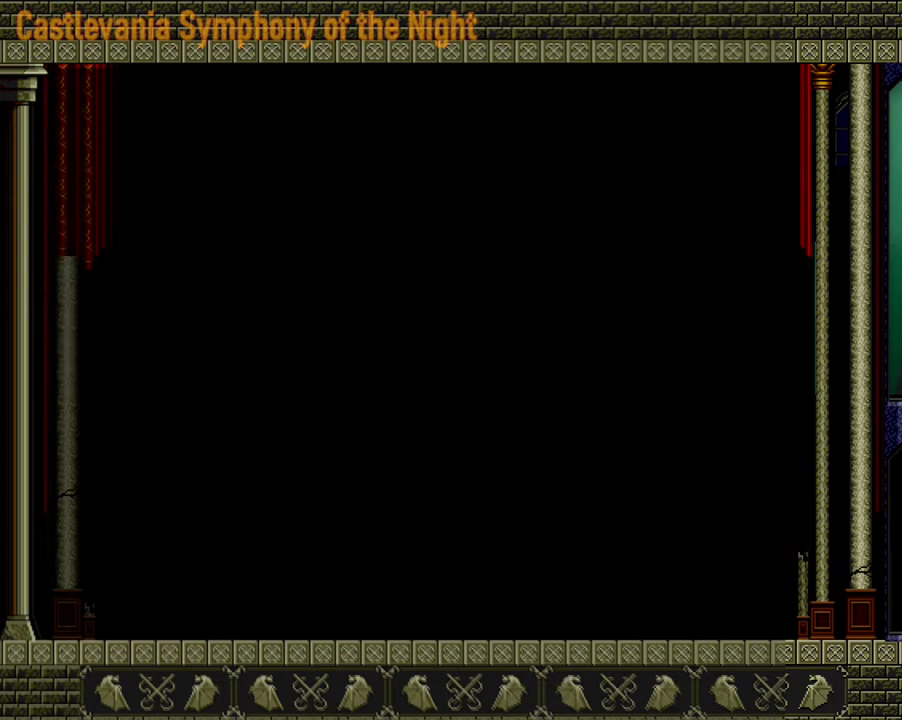
{"buttons": [], "left_stick": "right", "right_stick": "center", "events": []}
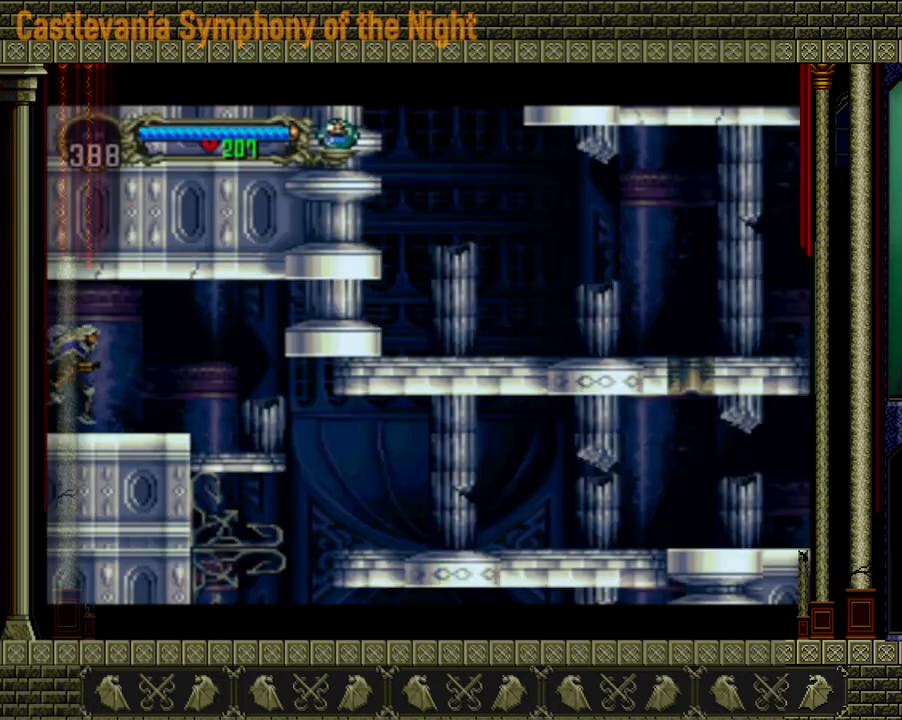
{"buttons": [], "left_stick": "right", "right_stick": "center", "events": []}
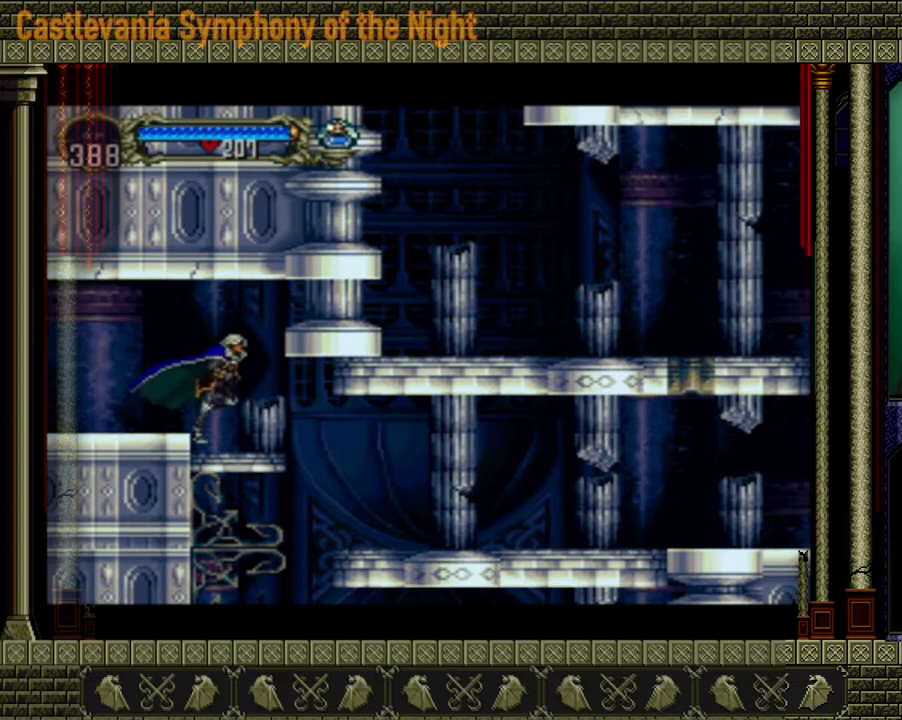
{"buttons": [], "left_stick": "down-right", "right_stick": "center", "events": [[480, "left_stick", "down-right"]]}
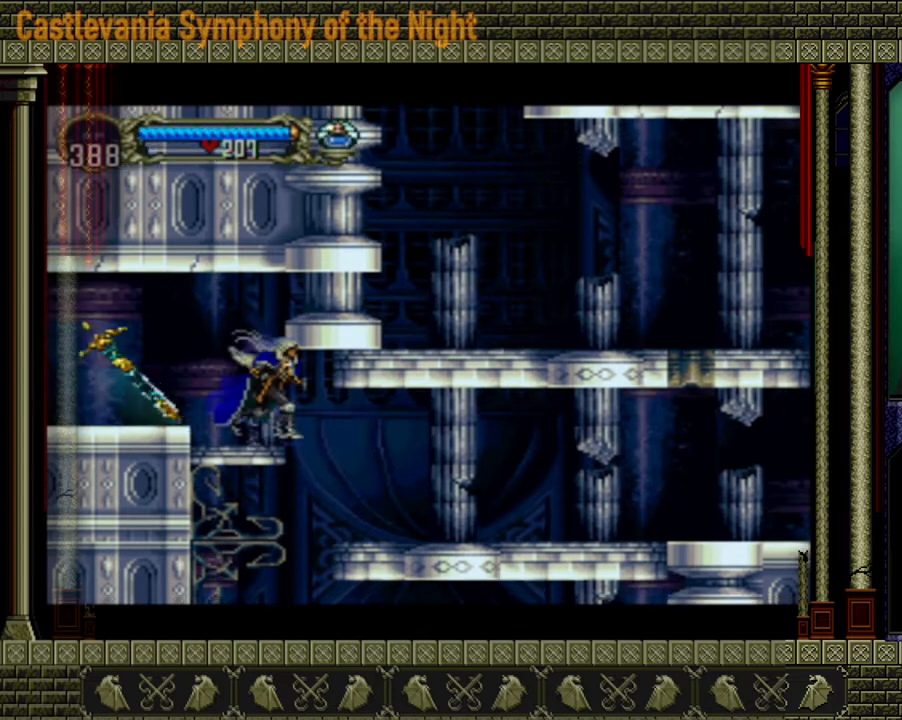
{"buttons": ["A"], "left_stick": "right", "right_stick": "center", "events": [[40, "A", "down"], [160, "A", "up"], [200, "left_stick", "right"], [440, "A", "down"]]}
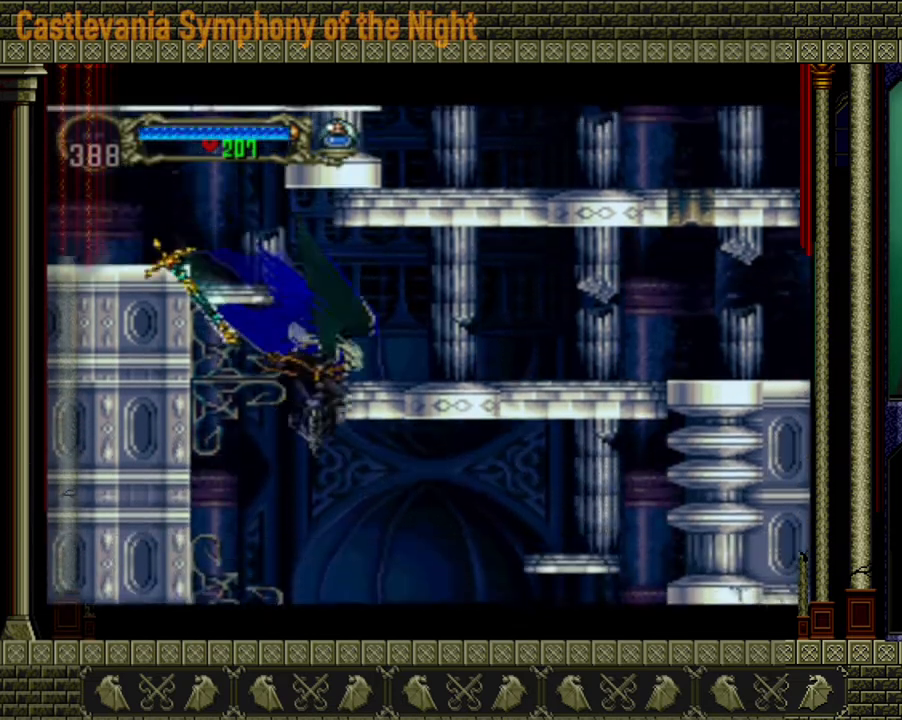
{"buttons": [], "left_stick": "right", "right_stick": "center", "events": [[280, "A", "up"]]}